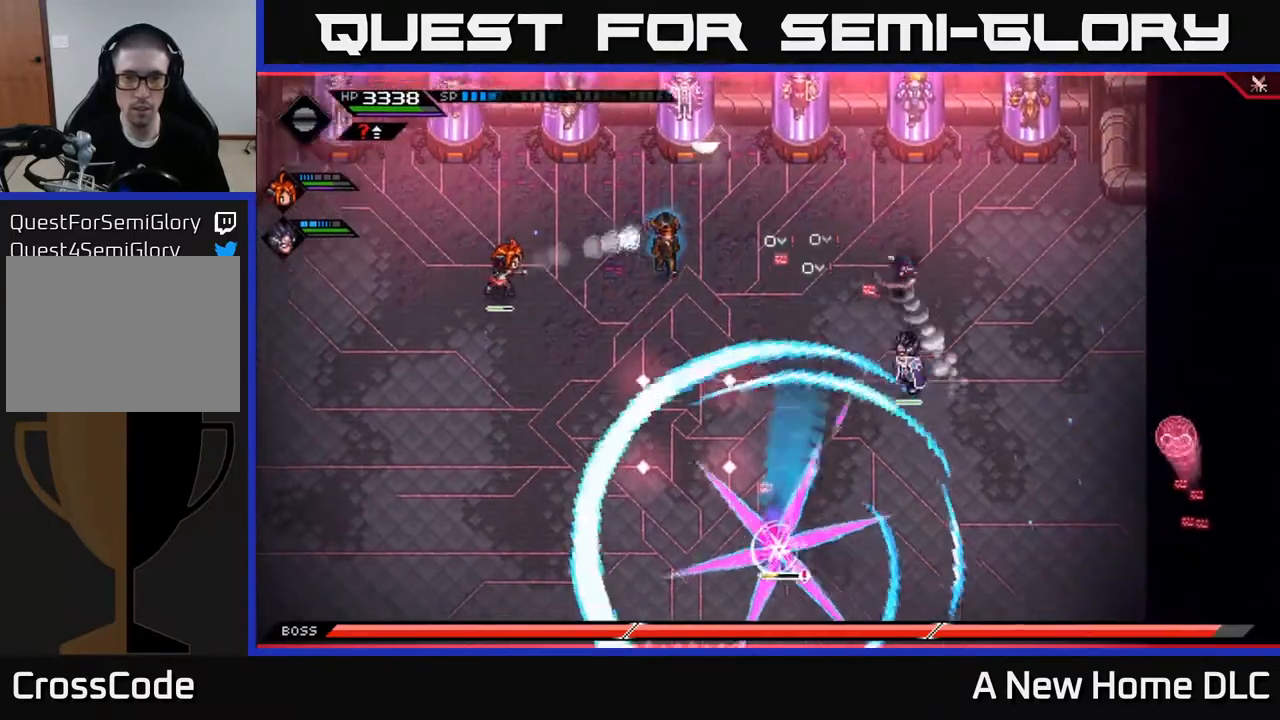
Gameplay with a controller (Xbox layout); each line is a JSON object with the inputs held at the frame after it. "events" lists button and stick changes between this image and that frame as [ms after this image, input, new state], when the widget could be followed in between.
{"buttons": [], "left_stick": "left", "right_stick": "center", "events": [[50, "X", "up"], [100, "left_stick", "down-left"], [200, "L1", "down"], [300, "L1", "up"], [450, "left_stick", "left"]]}
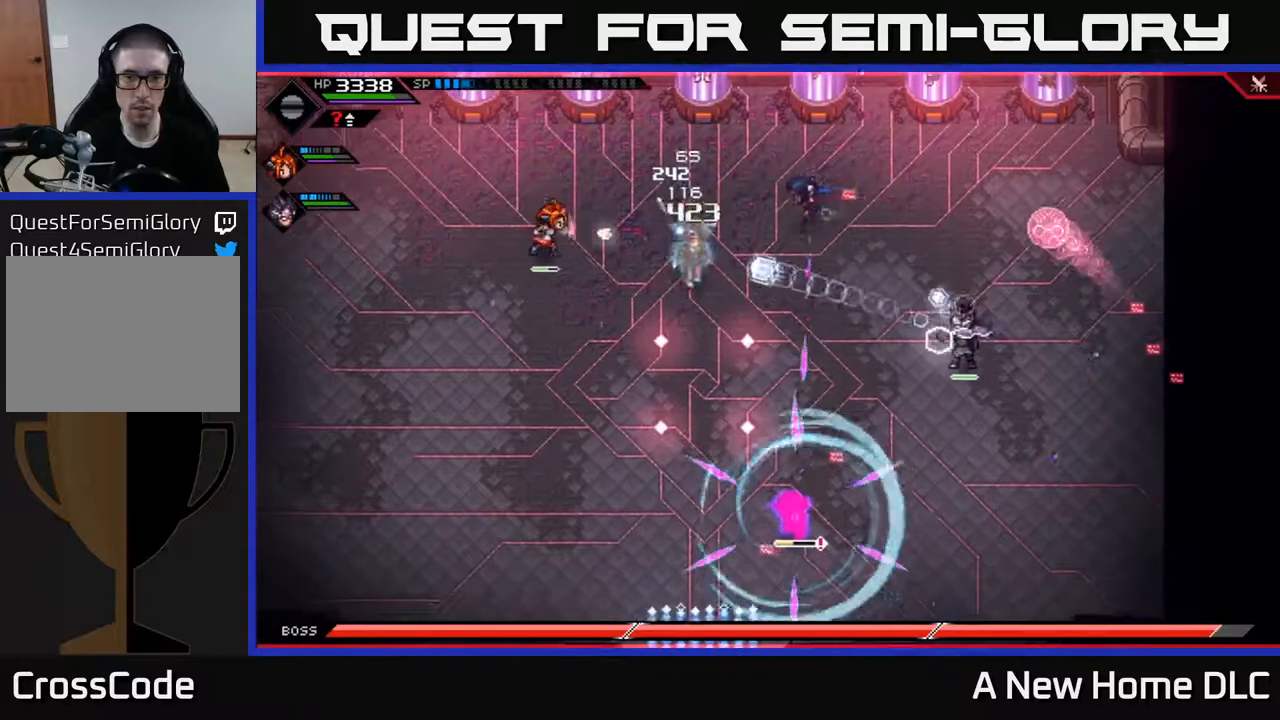
{"buttons": ["L1"], "left_stick": "down-left", "right_stick": "center", "events": [[317, "L1", "down"], [433, "L1", "up"], [450, "left_stick", "down-left"], [500, "L1", "down"]]}
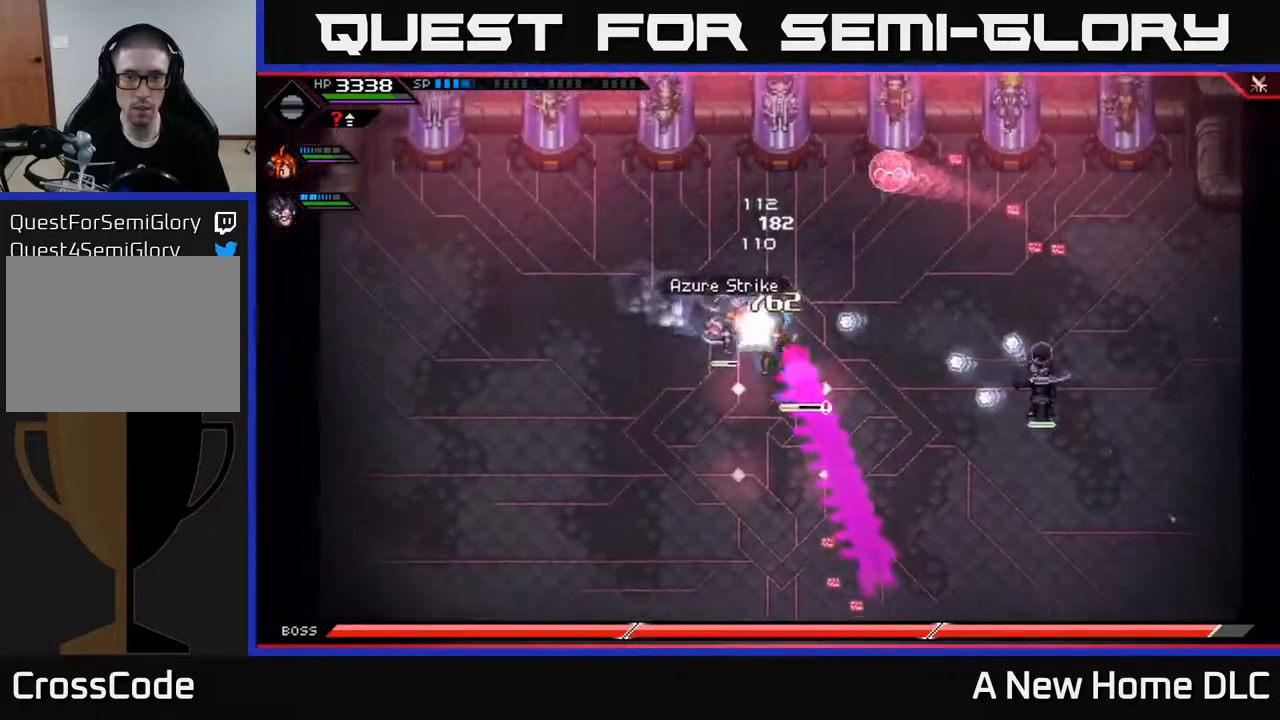
{"buttons": [], "left_stick": "down-right", "right_stick": "center", "events": [[100, "L1", "up"], [167, "L1", "down"], [167, "left_stick", "down"], [267, "L1", "up"], [417, "left_stick", "down-right"]]}
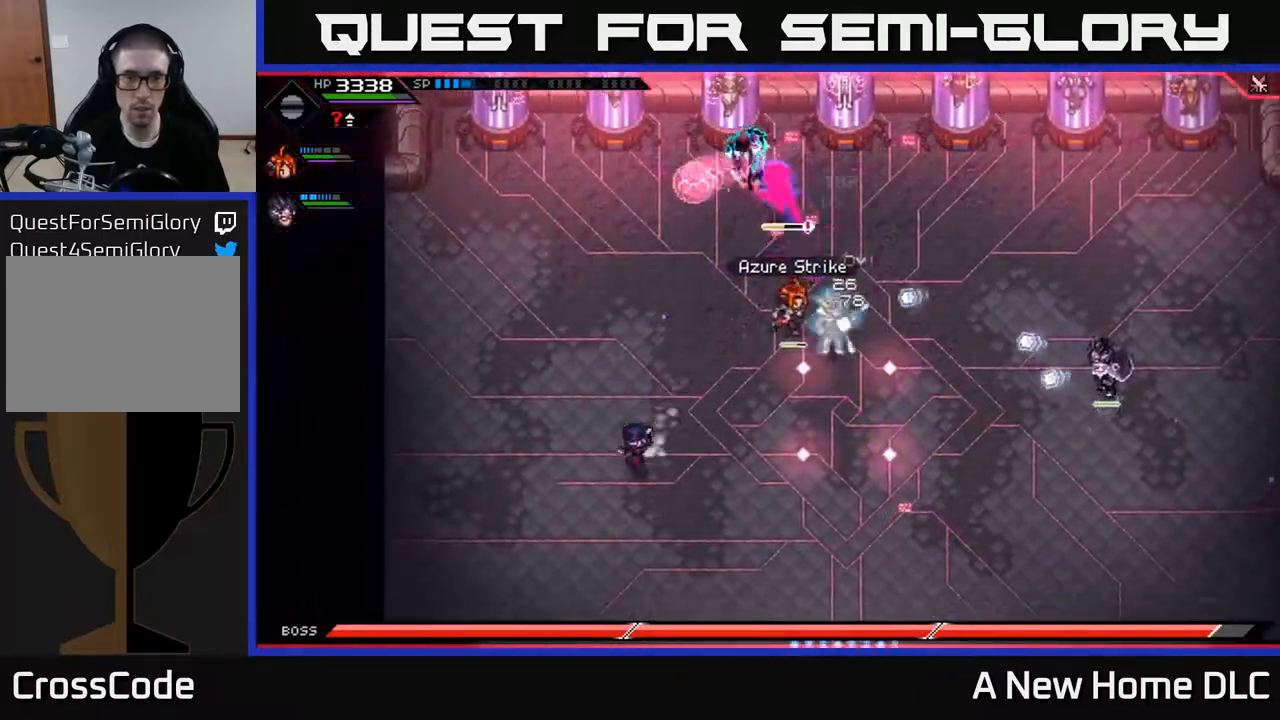
{"buttons": ["L1"], "left_stick": "up-right", "right_stick": "center", "events": [[83, "left_stick", "up-right"], [317, "L1", "down"], [417, "L1", "up"], [500, "L1", "down"]]}
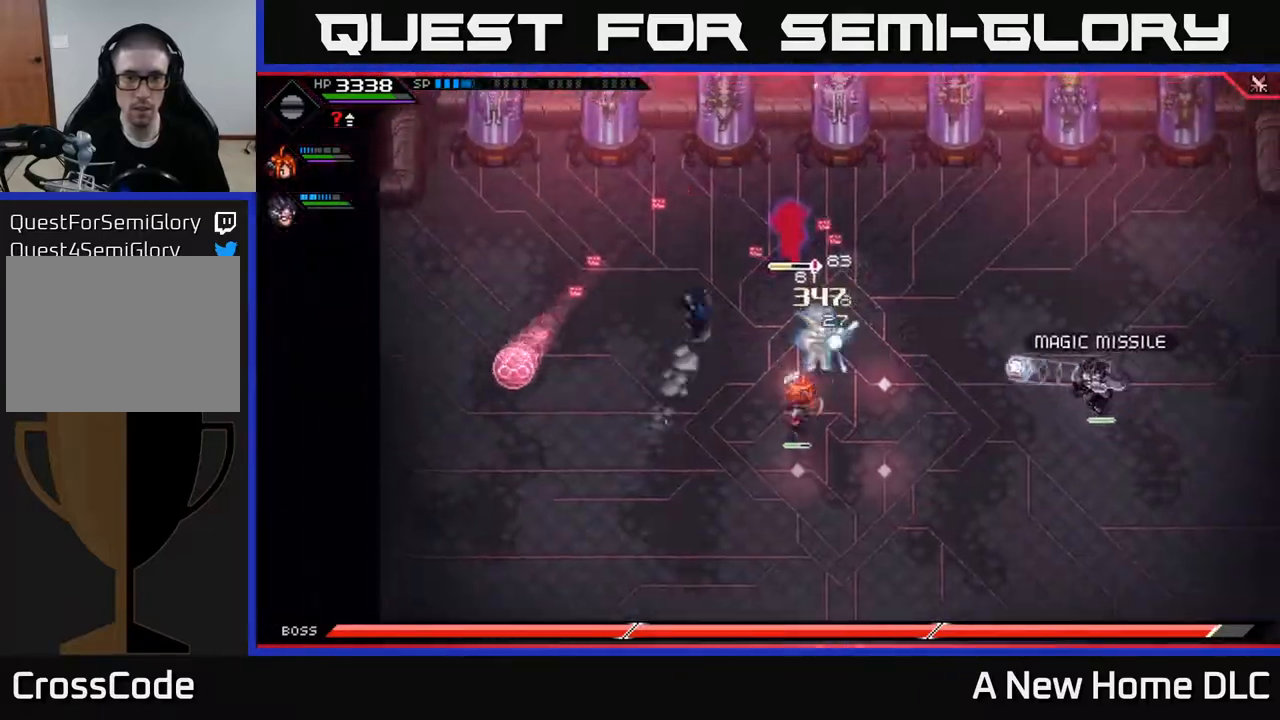
{"buttons": [], "left_stick": "right", "right_stick": "center", "events": [[83, "R2", "down"], [83, "X", "down"], [100, "L1", "up"], [117, "left_stick", "right"], [383, "R2", "up"], [383, "X", "up"]]}
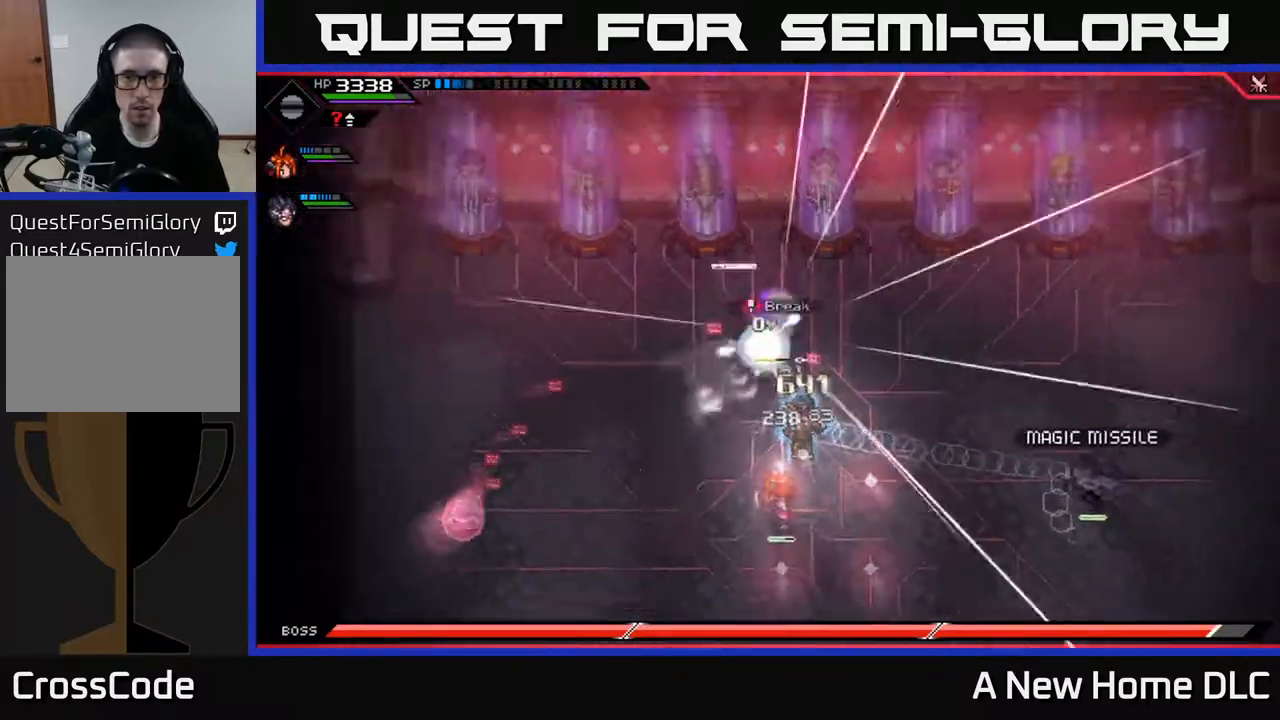
{"buttons": [], "left_stick": "right", "right_stick": "center", "events": [[367, "left_stick", "center"], [483, "left_stick", "right"]]}
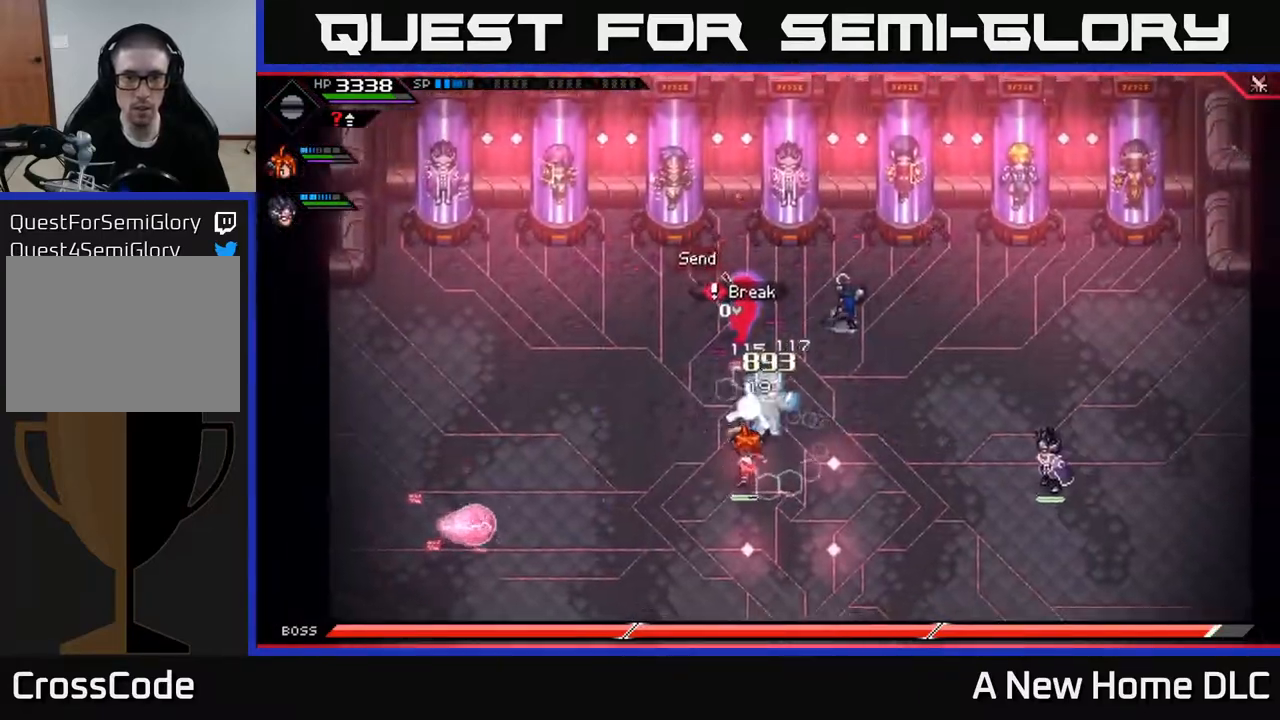
{"buttons": [], "left_stick": "right", "right_stick": "center", "events": [[17, "L1", "down"], [133, "L1", "up"], [233, "L1", "down"], [317, "L1", "up"], [400, "L1", "down"], [500, "L1", "up"]]}
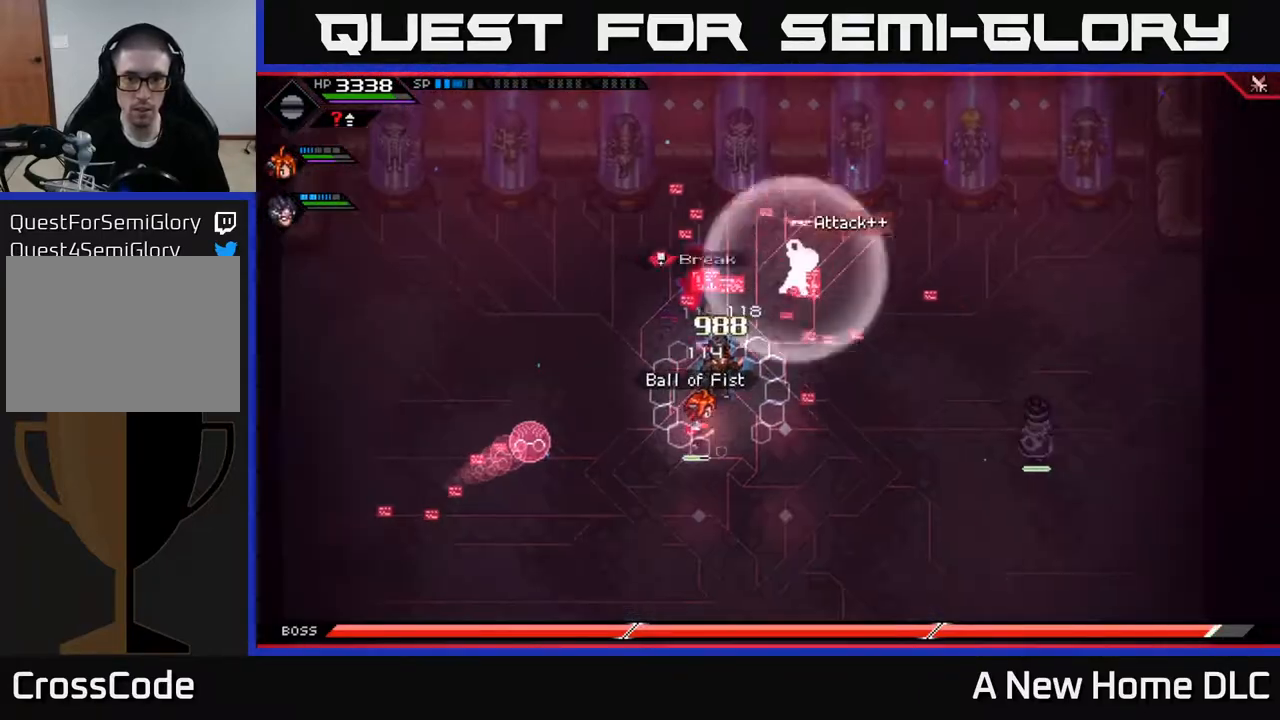
{"buttons": ["L1"], "left_stick": "down-right", "right_stick": "center", "events": [[150, "L1", "down"], [250, "L1", "up"], [250, "left_stick", "down-right"], [450, "L1", "down"]]}
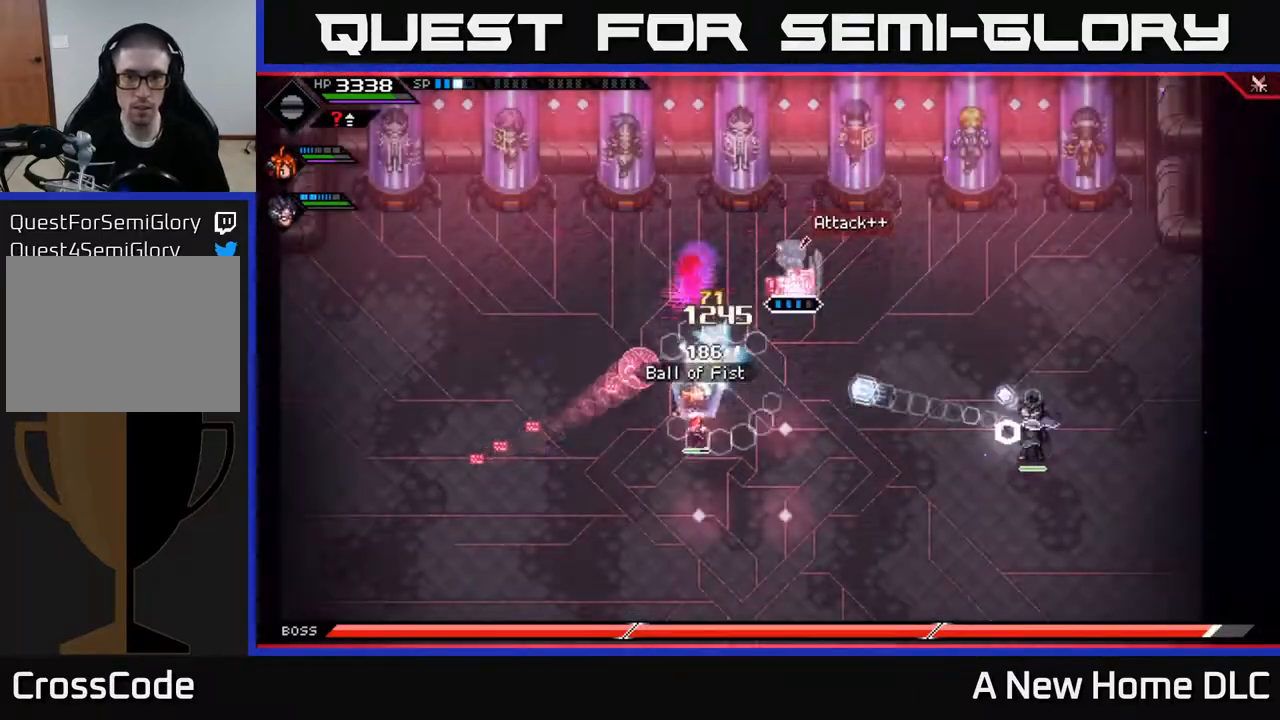
{"buttons": [], "left_stick": "down", "right_stick": "center", "events": [[50, "L1", "up"], [150, "L1", "down"], [267, "L1", "up"], [367, "L1", "down"], [450, "L1", "up"], [450, "left_stick", "down"]]}
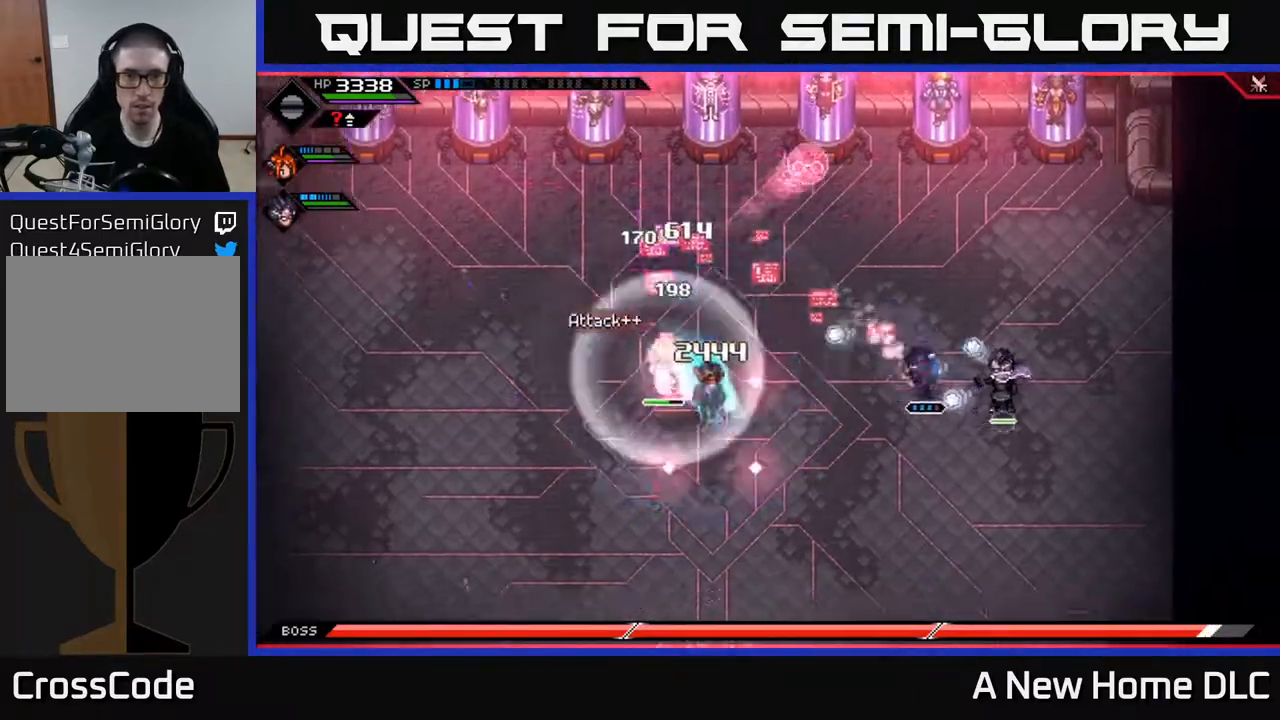
{"buttons": [], "left_stick": "left", "right_stick": "left", "events": [[33, "left_stick", "down-left"], [150, "right_stick", "left"], [167, "left_stick", "left"]]}